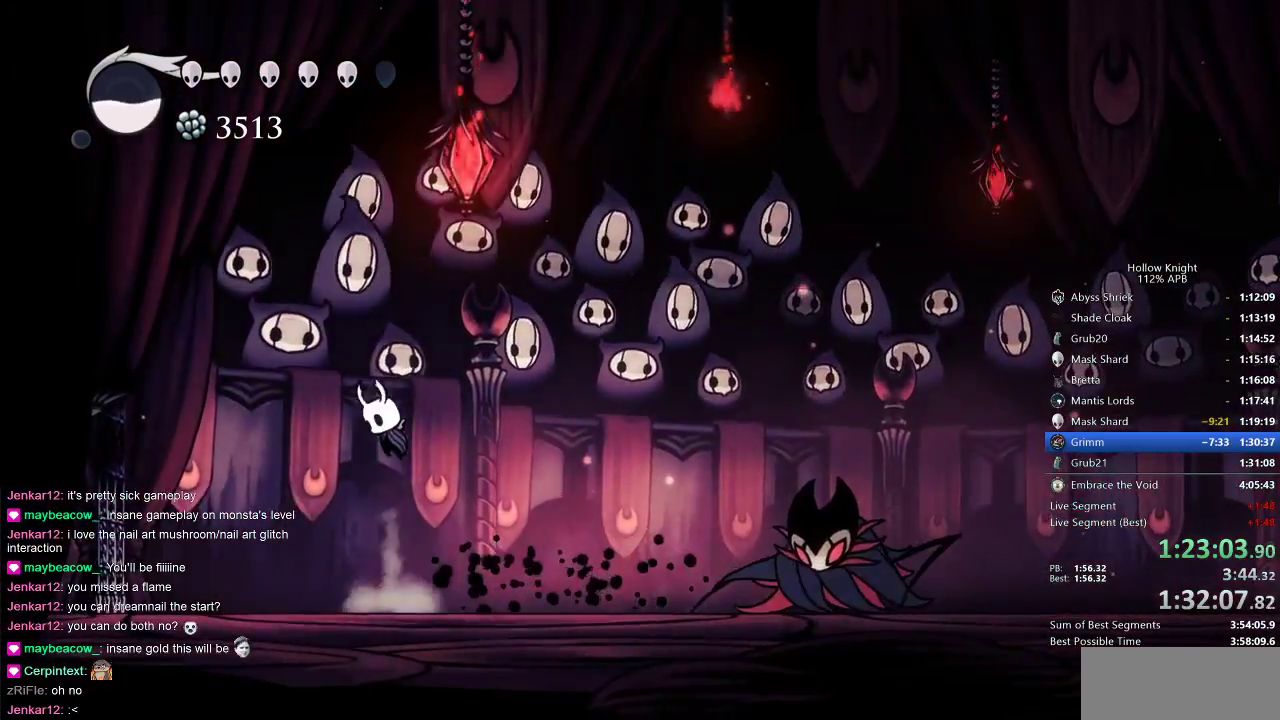
Gameplay with keyboard; each line is a JSON object with the keys held at the frame after it. "events" lists presses ("down") and releases ("up") of "cdash", "dash", "dnail", "down", "heal", "inv", "jump", "left", "nail", "right", "spell" and "up" between this image and that frame as [ms after this image, input, new state], when the widget could be followed in between. No other keys are recorded. Mouse input is not recorded. Key names are as the overlay labels them; some are game actions (e.g. jump) rather than physical keys.
{"keys": ["left"], "events": [[117, "right", "down"], [267, "jump", "up"], [267, "left", "down"], [317, "right", "up"]]}
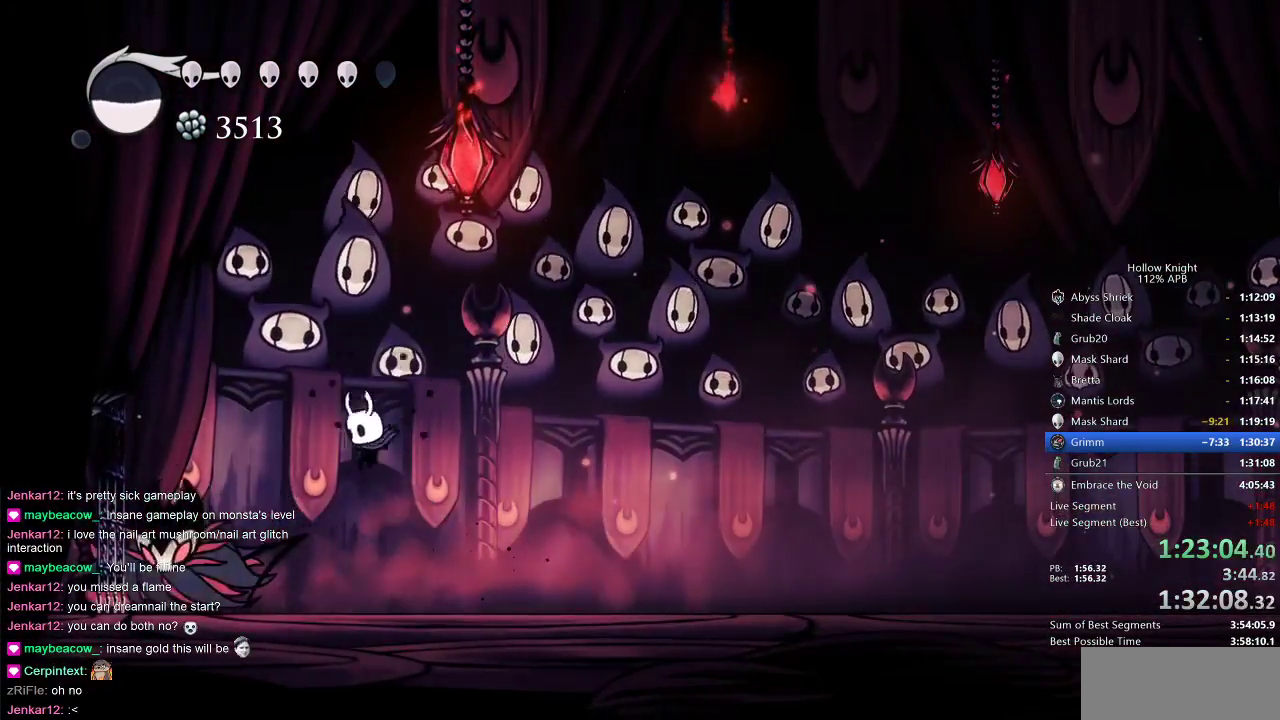
{"keys": ["nail", "right"], "events": [[33, "nail", "down"], [167, "left", "up"], [167, "nail", "up"], [317, "left", "down"], [417, "nail", "down"], [500, "left", "up"], [500, "right", "down"]]}
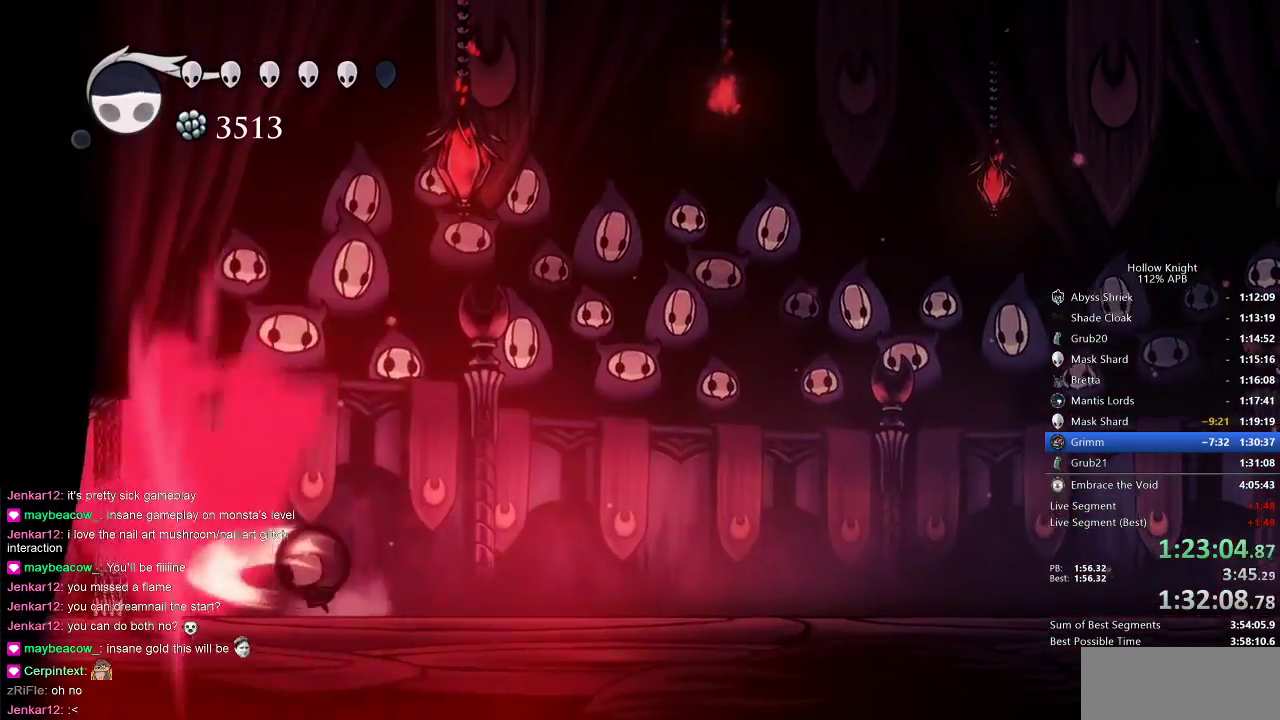
{"keys": ["right"], "events": [[50, "nail", "up"], [100, "dash", "down"], [300, "dash", "up"]]}
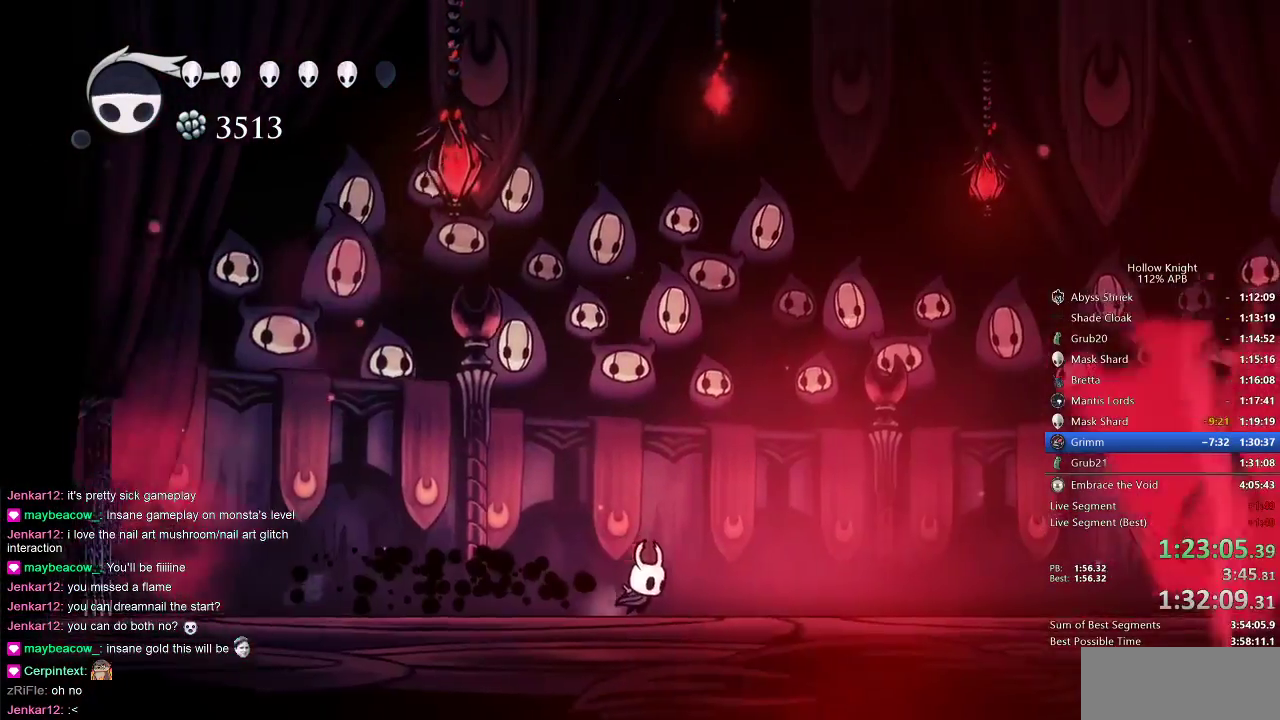
{"keys": [], "events": [[333, "right", "up"]]}
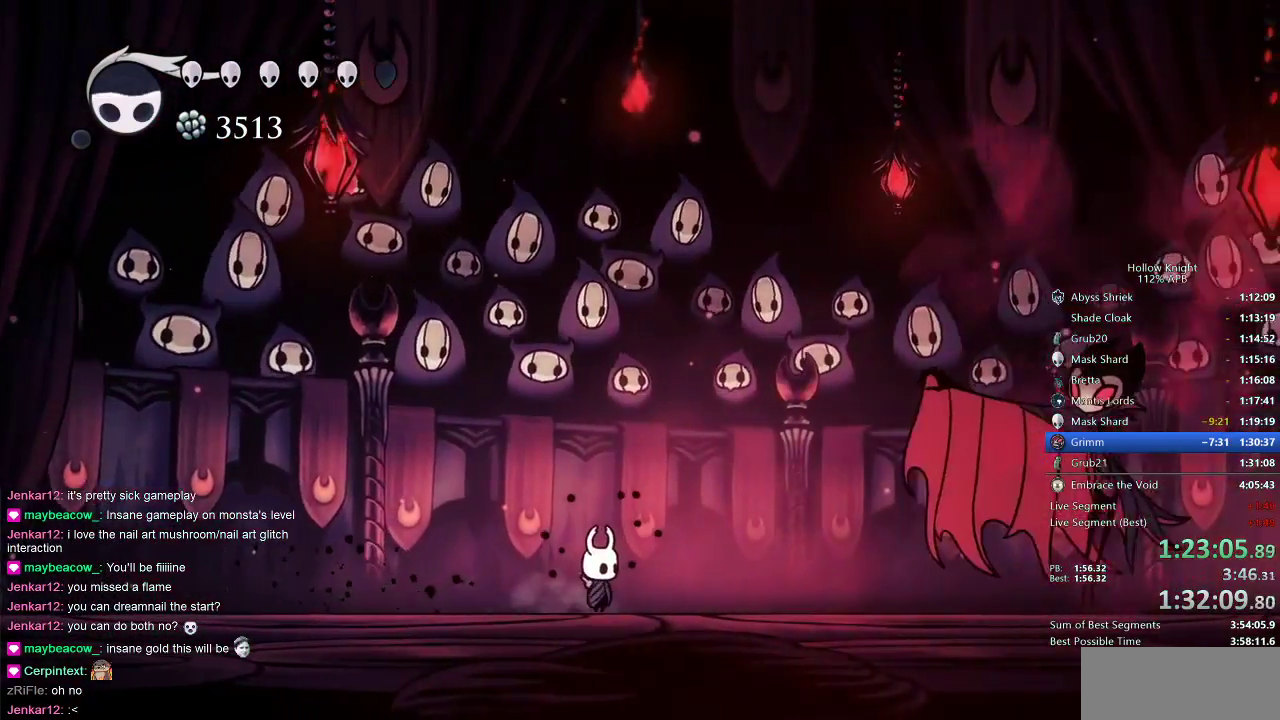
{"keys": ["jump"], "events": [[333, "jump", "down"]]}
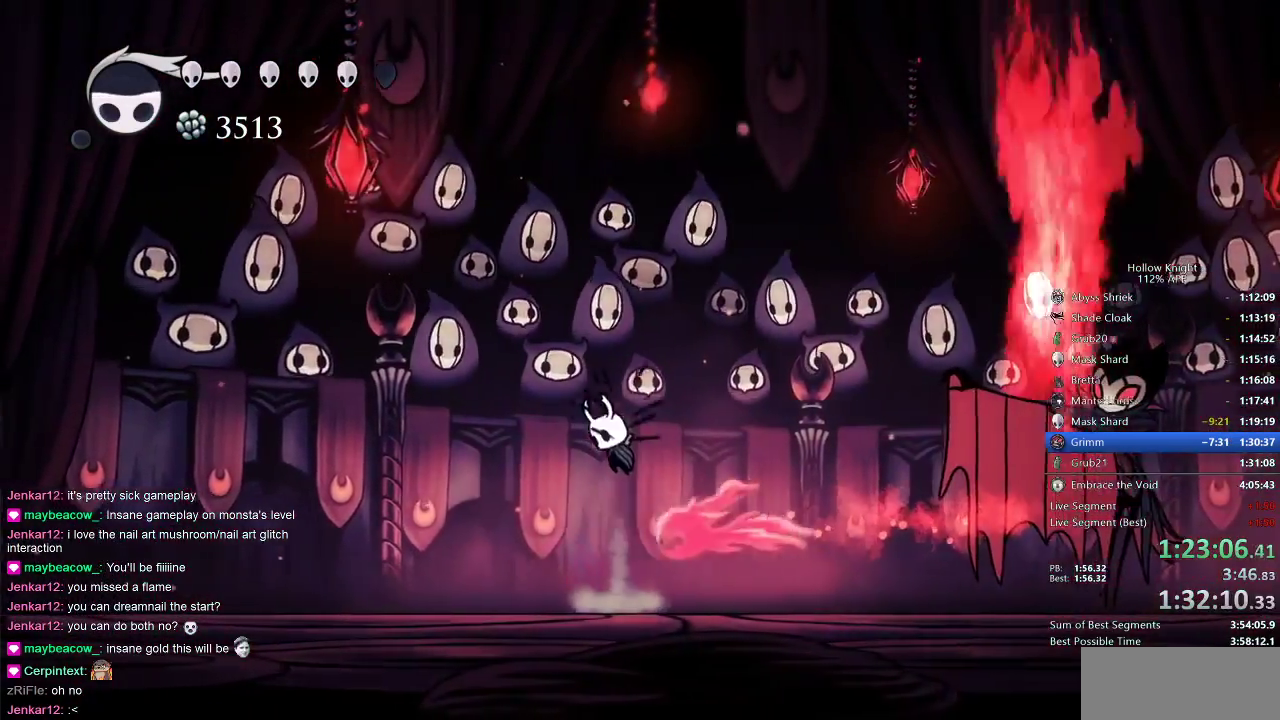
{"keys": ["right"], "events": [[350, "right", "down"], [383, "jump", "up"]]}
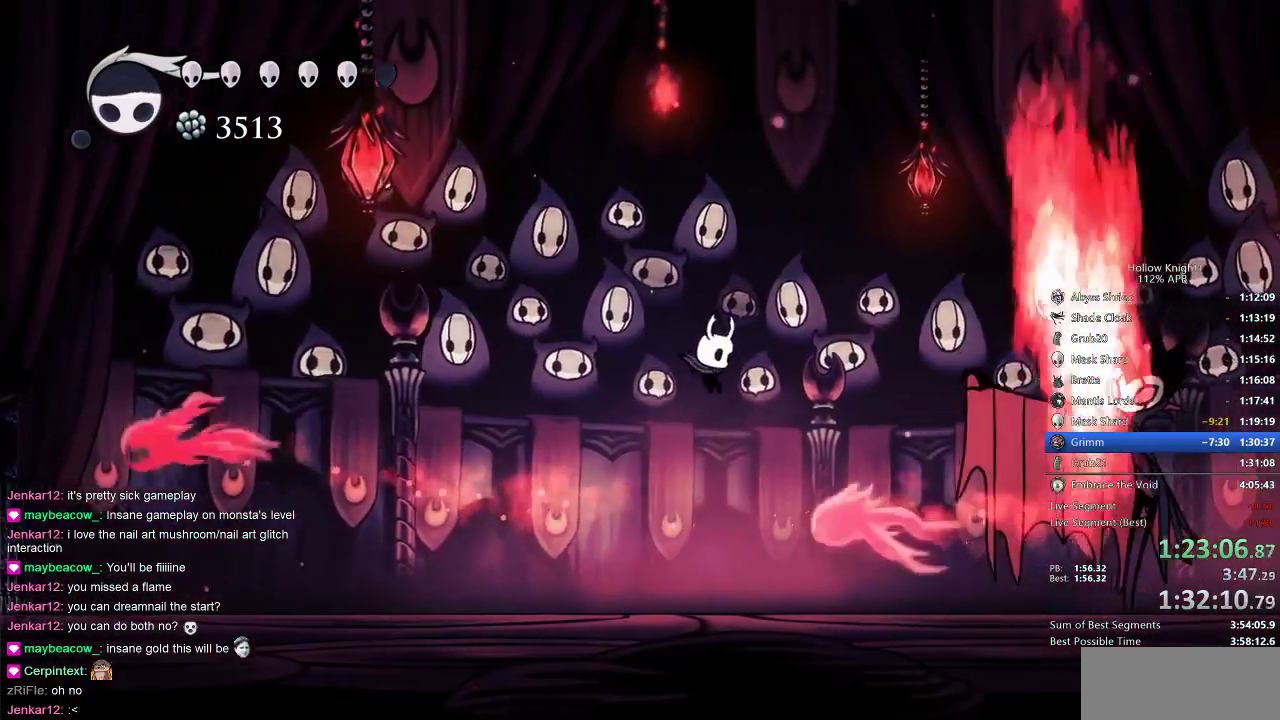
{"keys": ["nail", "right"], "events": [[67, "dash", "down"], [267, "dash", "up"], [483, "nail", "down"]]}
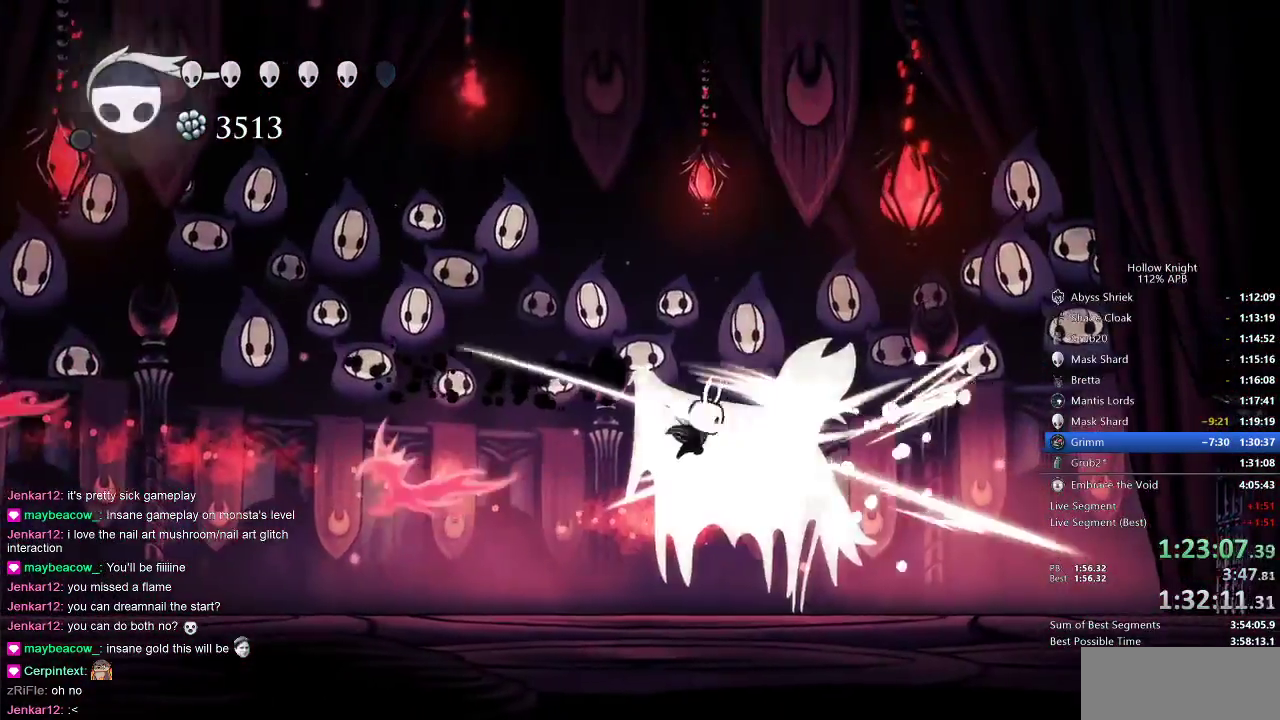
{"keys": ["up"], "events": [[17, "nail", "up"], [250, "right", "up"], [250, "up", "down"], [283, "spell", "down"], [383, "spell", "up"]]}
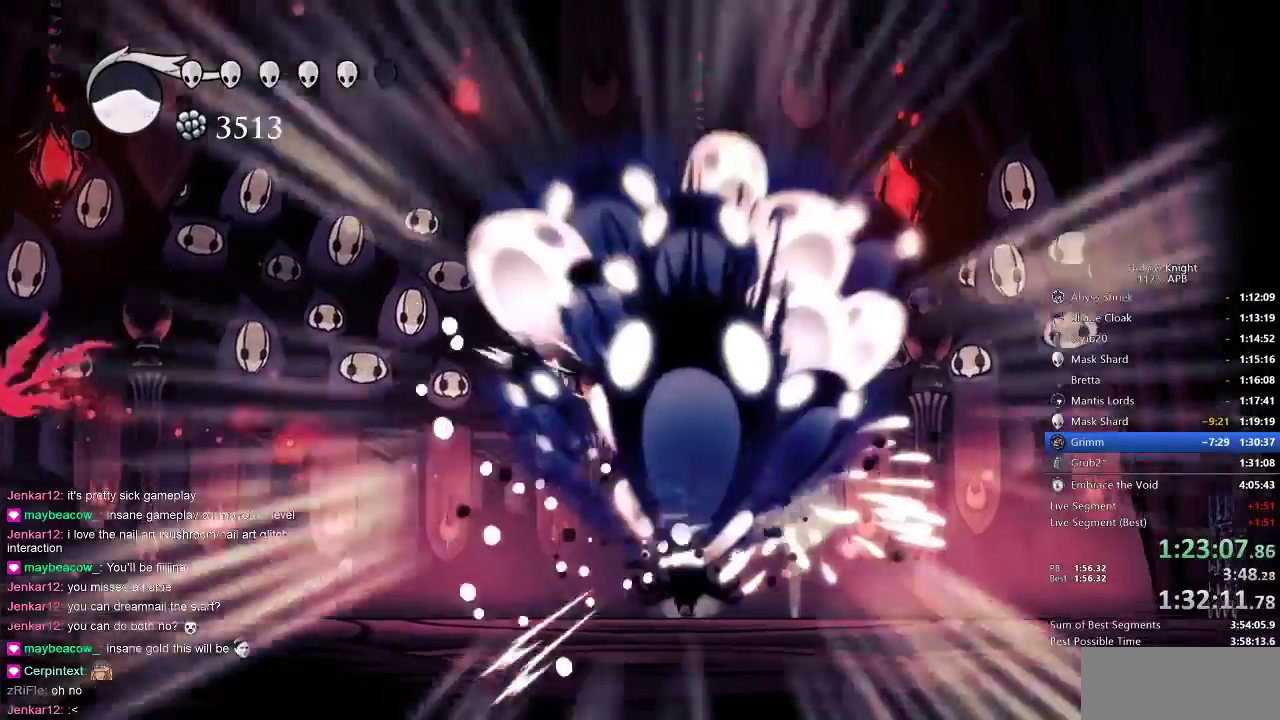
{"keys": ["left", "nail"], "events": [[17, "up", "up"], [433, "left", "down"], [433, "nail", "down"]]}
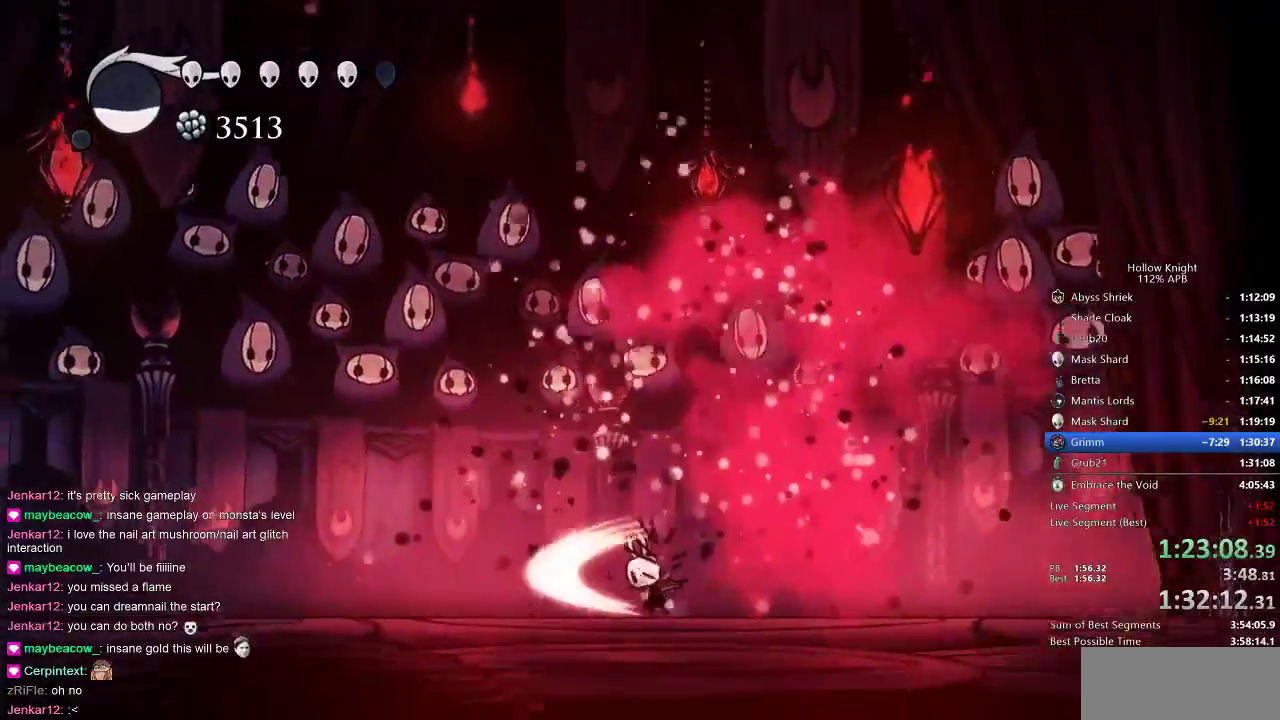
{"keys": ["jump", "left", "up"], "events": [[133, "nail", "up"], [350, "up", "down"], [450, "jump", "down"]]}
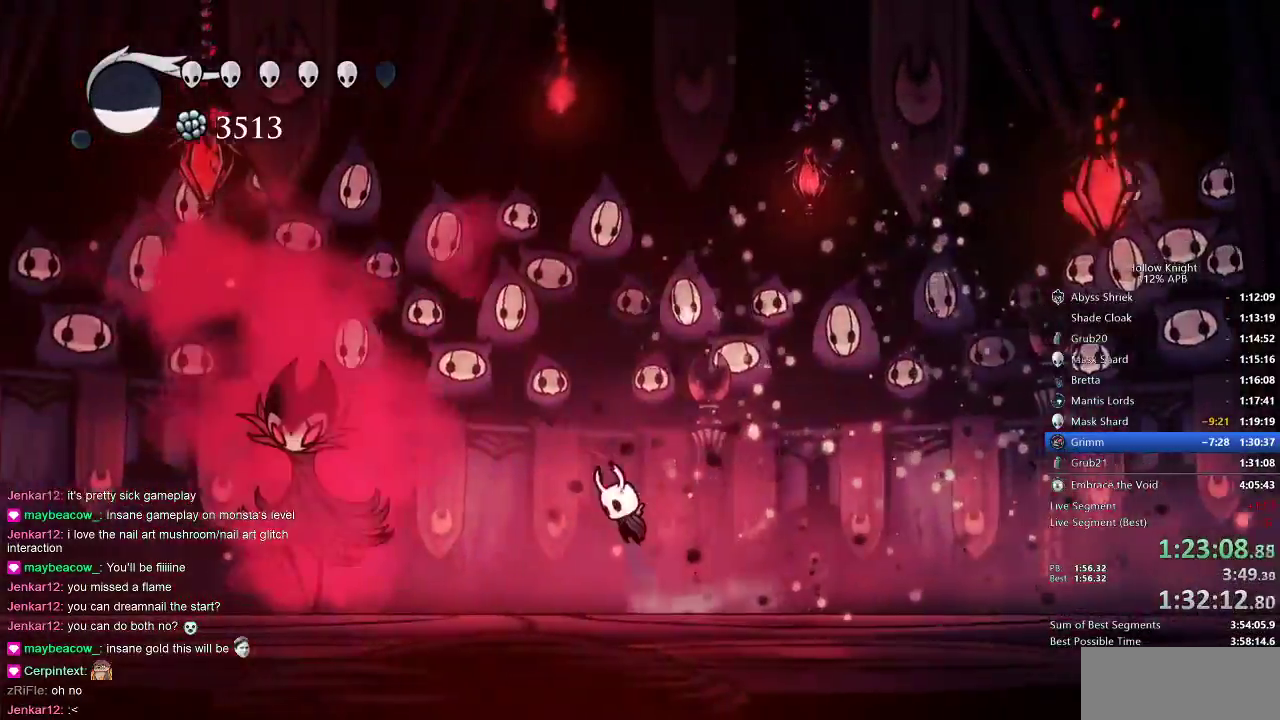
{"keys": ["left"], "events": [[50, "jump", "up"], [83, "left", "up"], [117, "up", "up"], [217, "right", "down"], [383, "right", "up"], [433, "left", "down"]]}
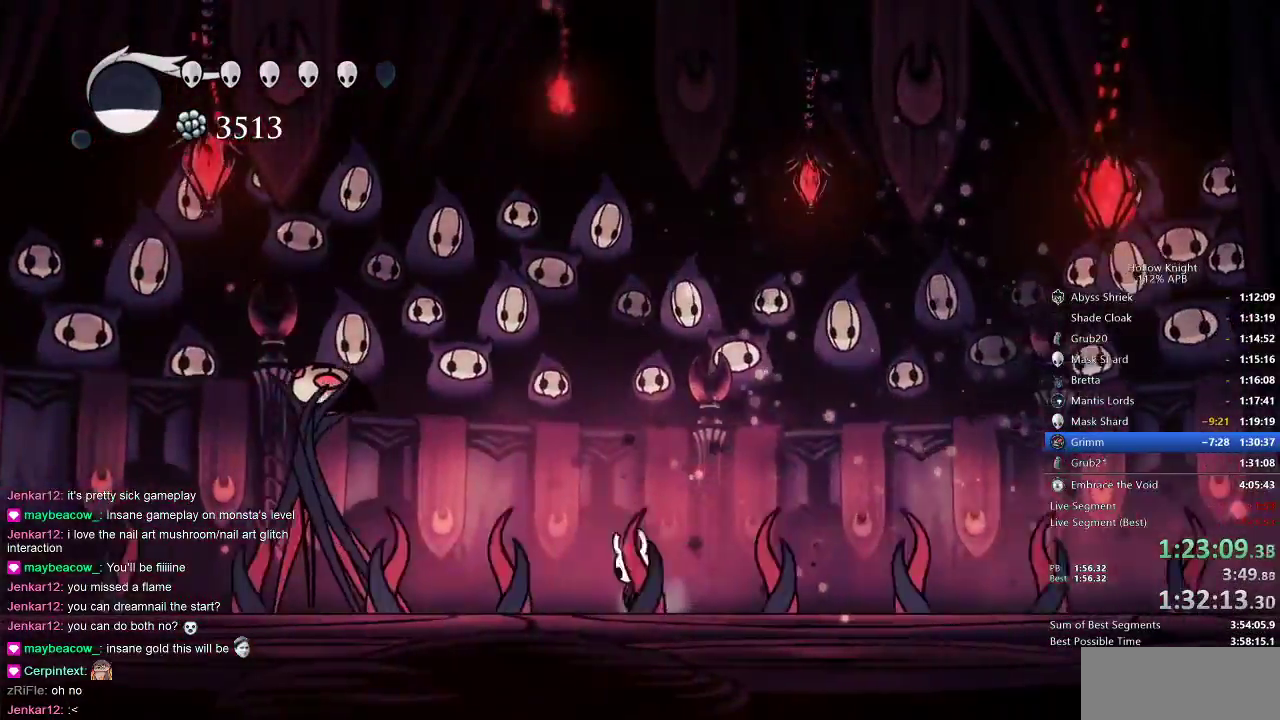
{"keys": ["right", "up"], "events": [[50, "dash", "down"], [150, "dash", "up"], [200, "left", "up"], [350, "up", "down"], [400, "right", "down"]]}
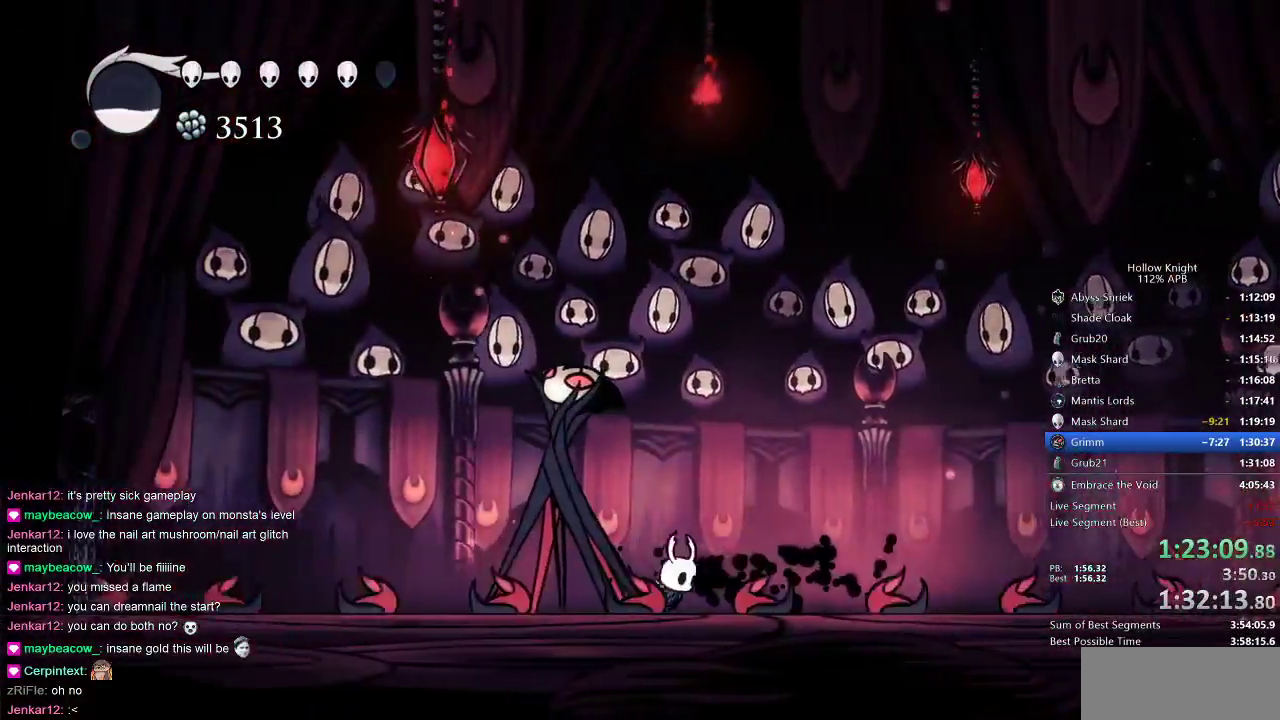
{"keys": ["up"], "events": [[67, "right", "up"], [233, "spell", "down"], [333, "spell", "up"]]}
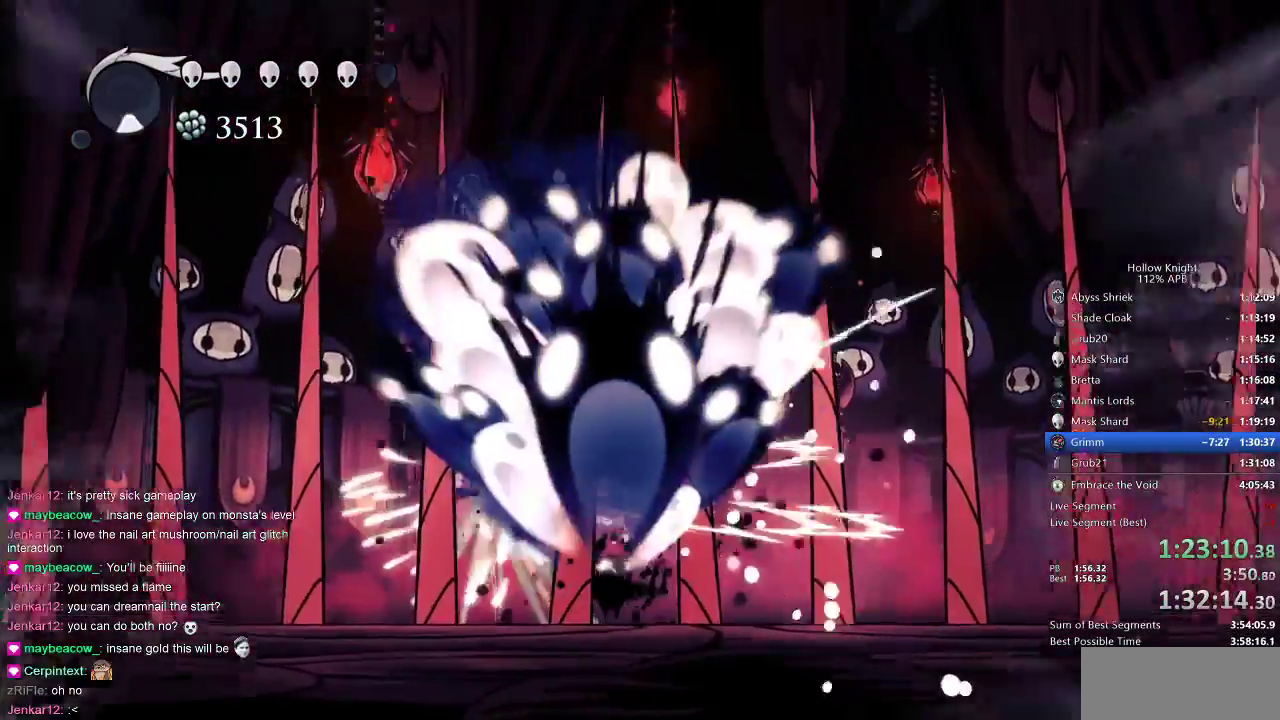
{"keys": [], "events": [[333, "up", "up"]]}
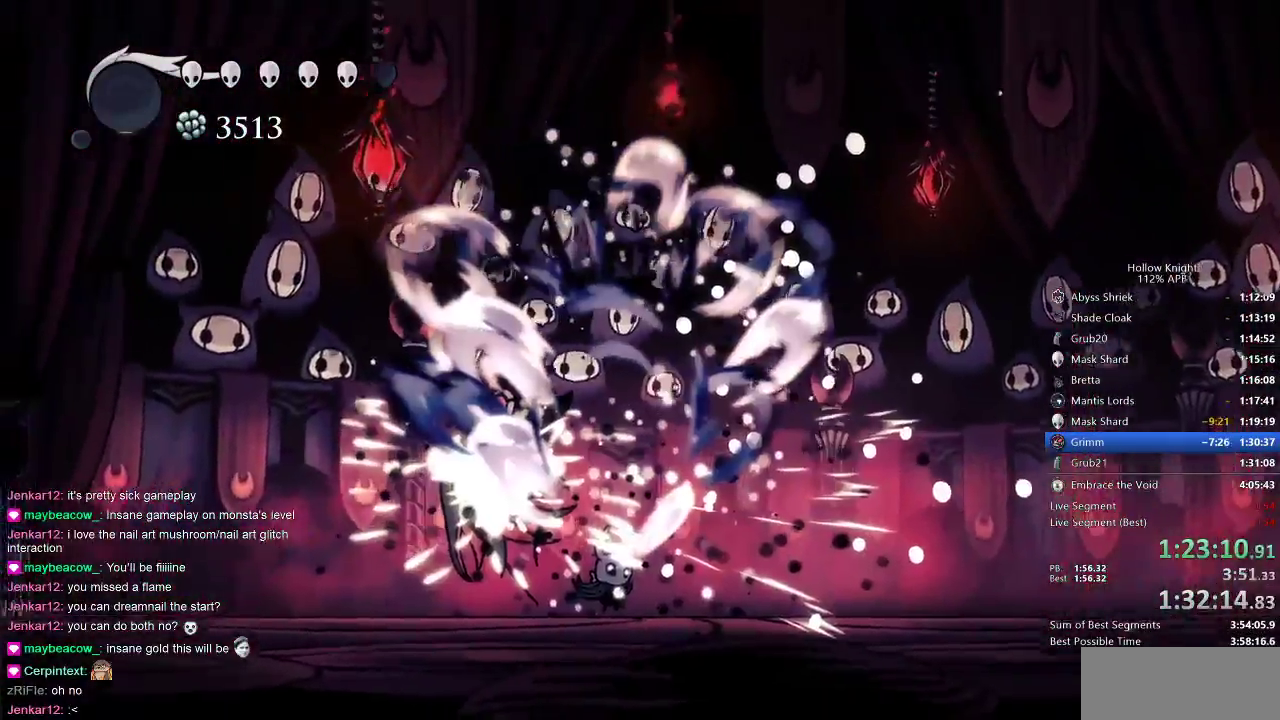
{"keys": ["left"], "events": [[67, "left", "down"], [100, "left", "up"], [100, "nail", "down"], [267, "nail", "up"], [483, "left", "down"]]}
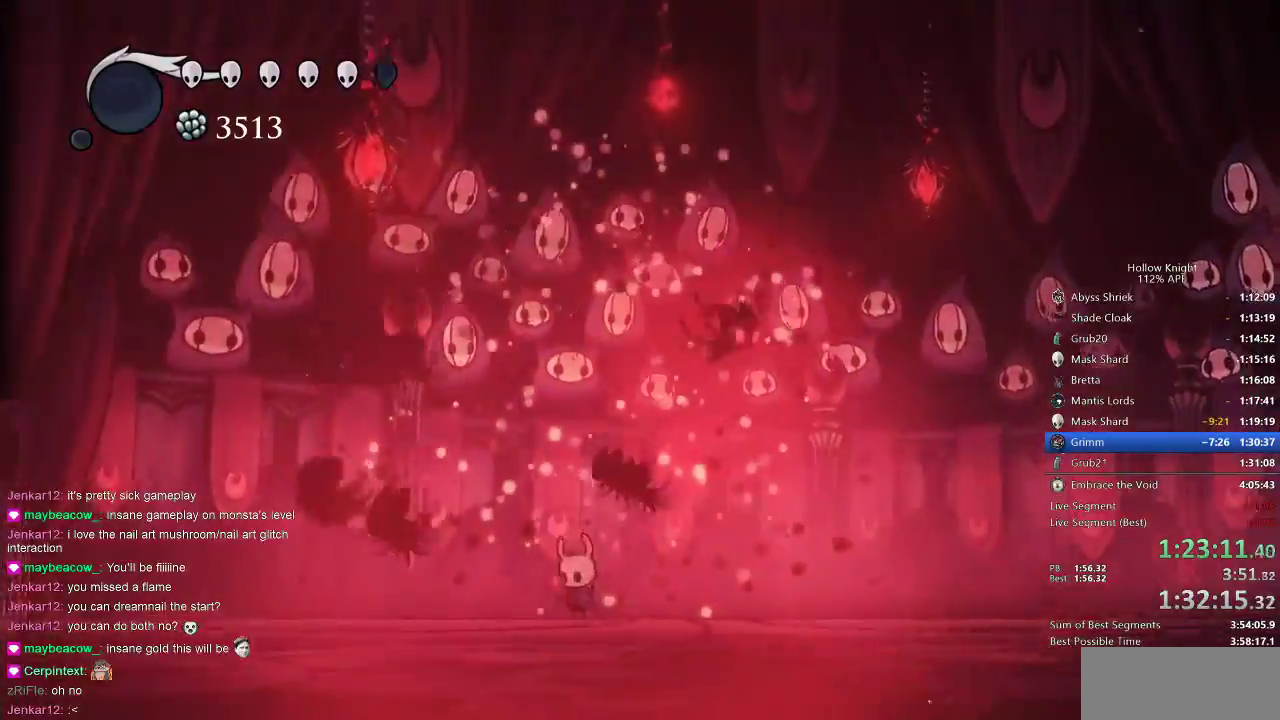
{"keys": ["jump", "right"], "events": [[133, "jump", "down"], [133, "left", "up"], [167, "right", "down"], [400, "jump", "up"], [450, "jump", "down"]]}
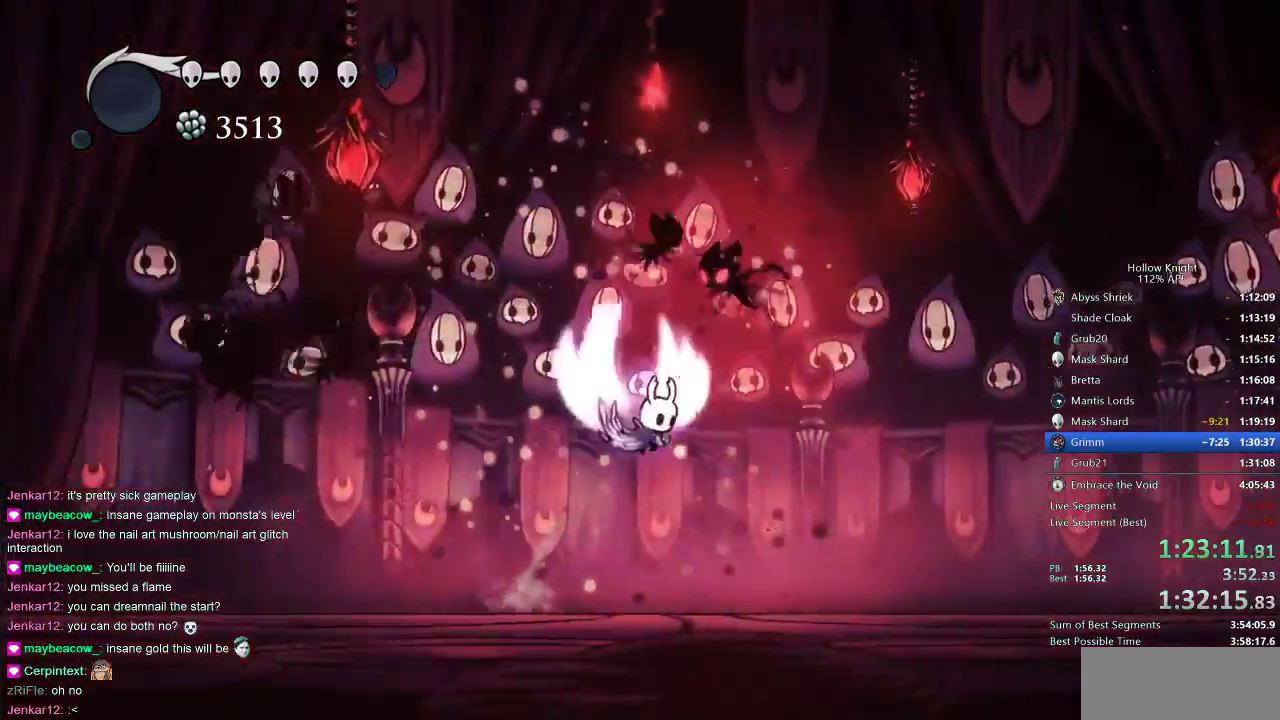
{"keys": ["nail", "right", "up"], "events": [[133, "nail", "down"], [133, "right", "up"], [133, "up", "down"], [283, "jump", "up"], [283, "nail", "up"], [417, "right", "down"], [450, "nail", "down"]]}
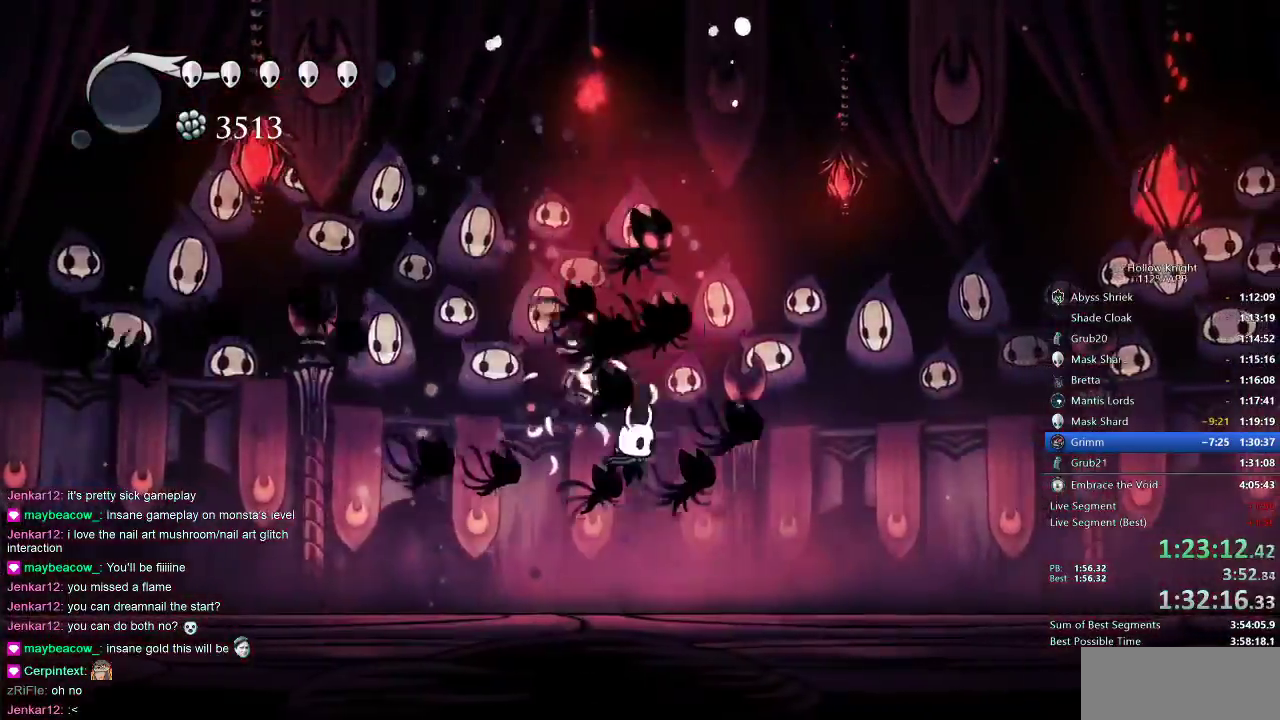
{"keys": ["jump", "left", "nail", "up"], "events": [[50, "right", "up"], [100, "nail", "up"], [300, "jump", "down"], [433, "left", "down"], [483, "nail", "down"]]}
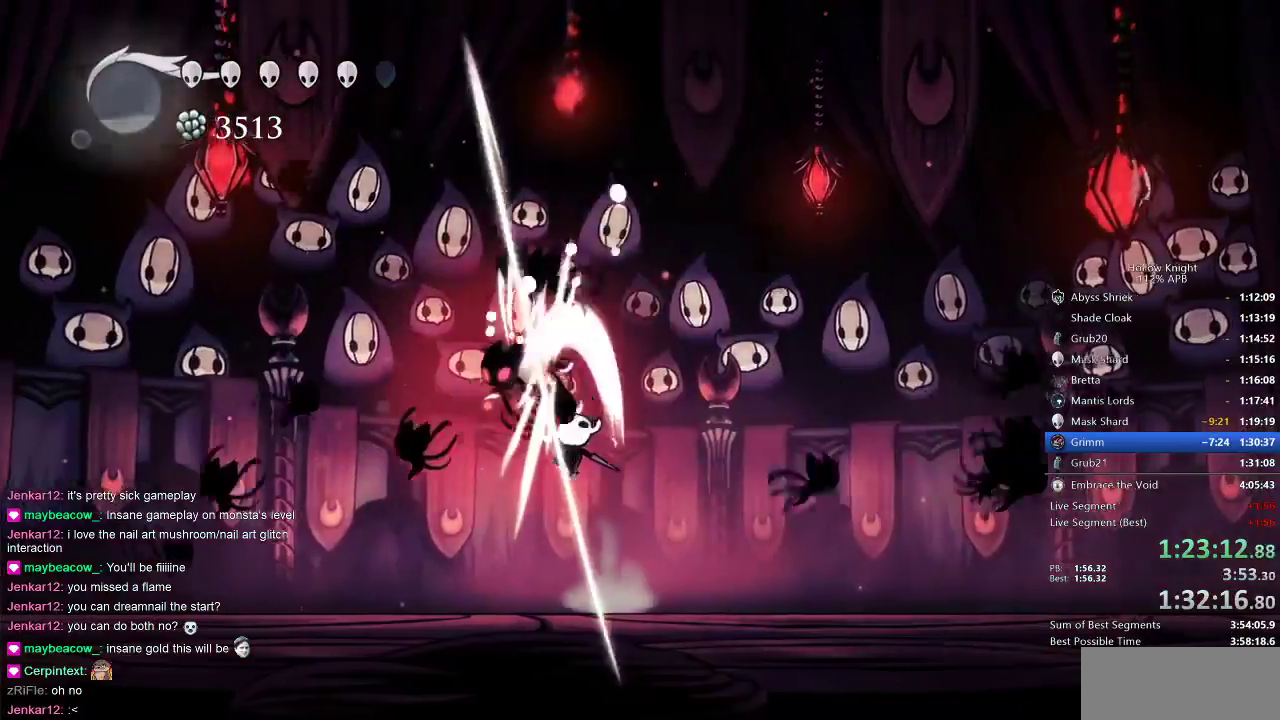
{"keys": ["jump", "right"], "events": [[133, "jump", "up"], [133, "nail", "up"], [200, "up", "up"], [250, "left", "up"], [400, "jump", "down"], [400, "right", "down"]]}
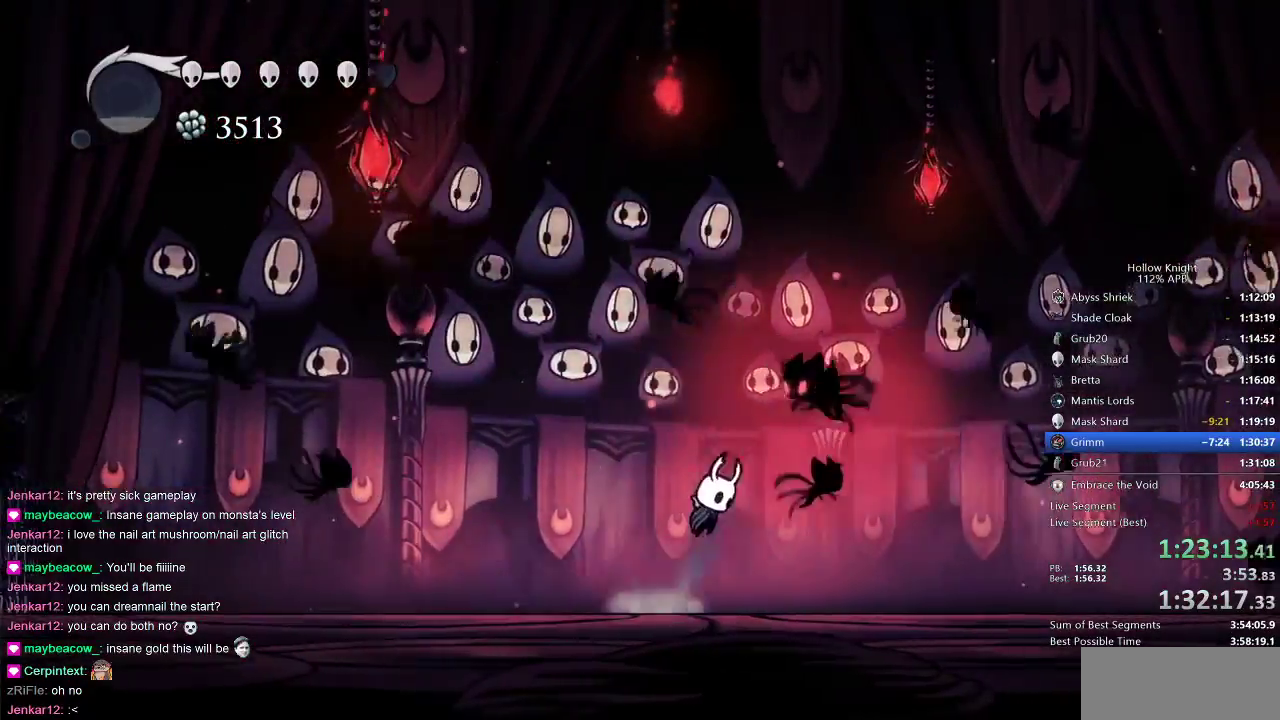
{"keys": ["nail", "right"], "events": [[100, "nail", "down"], [267, "jump", "up"], [267, "nail", "up"], [433, "nail", "down"]]}
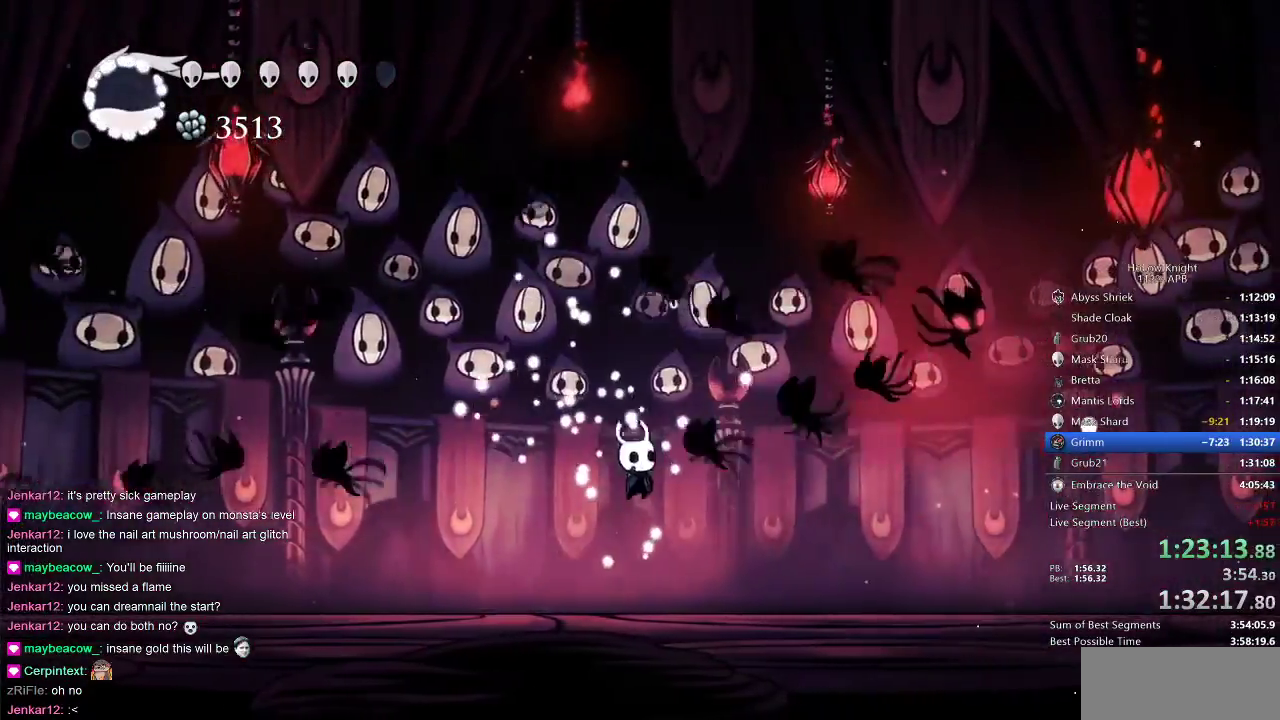
{"keys": ["jump", "left"], "events": [[133, "nail", "up"], [300, "jump", "down"], [300, "right", "up"], [400, "left", "down"]]}
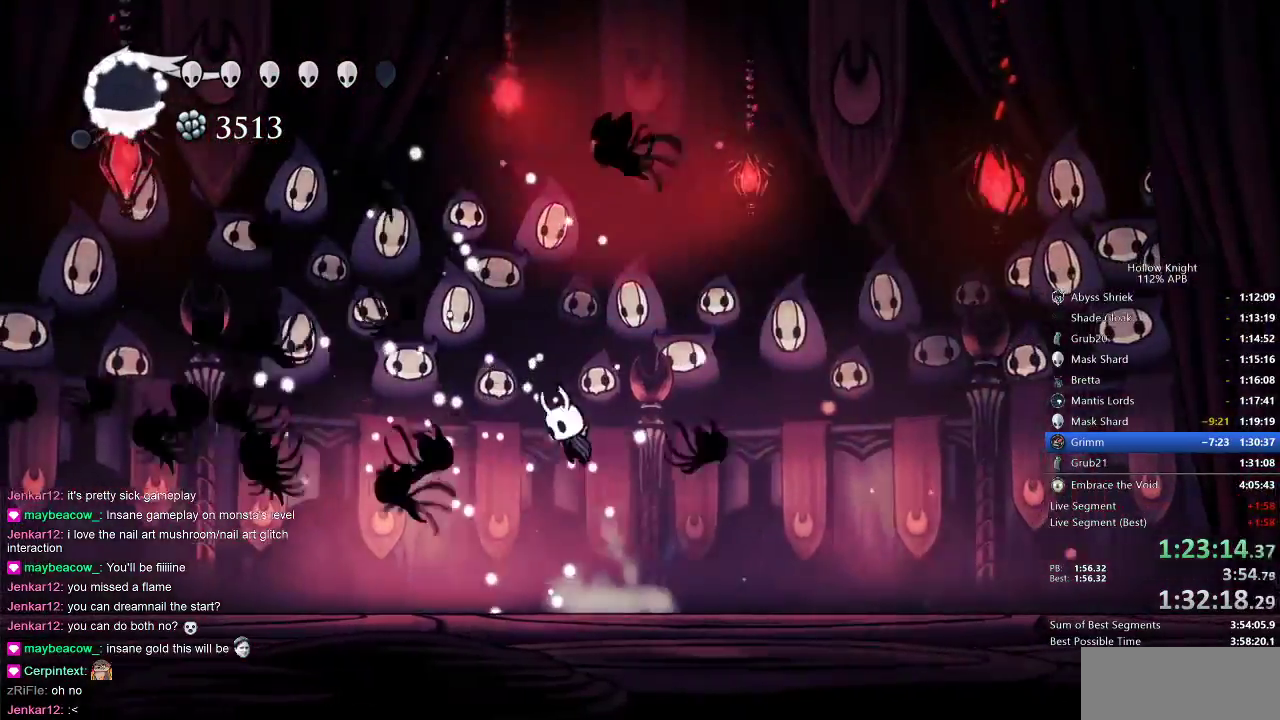
{"keys": ["right"], "events": [[33, "nail", "down"], [100, "jump", "up"], [183, "nail", "up"], [283, "left", "up"], [283, "right", "down"]]}
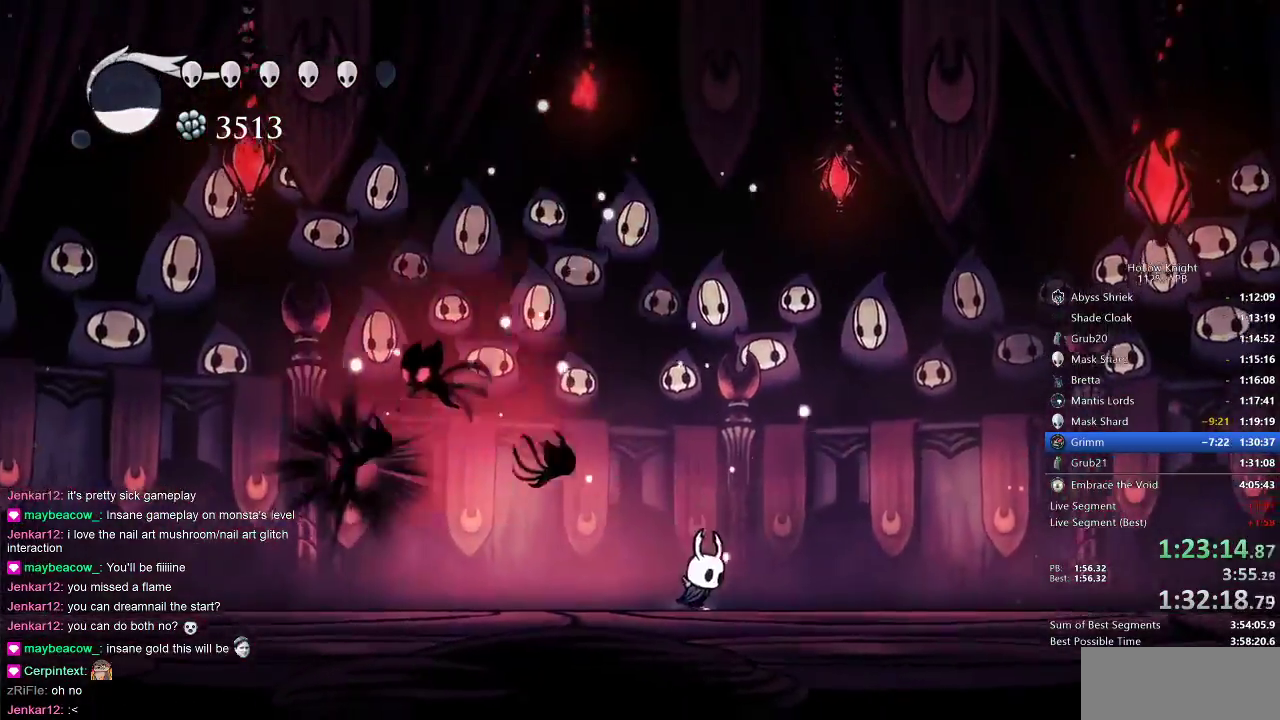
{"keys": ["right"], "events": [[50, "left", "down"], [100, "jump", "down"], [100, "right", "up"], [300, "nail", "down"], [333, "jump", "up"], [417, "left", "up"], [417, "right", "down"], [450, "nail", "up"]]}
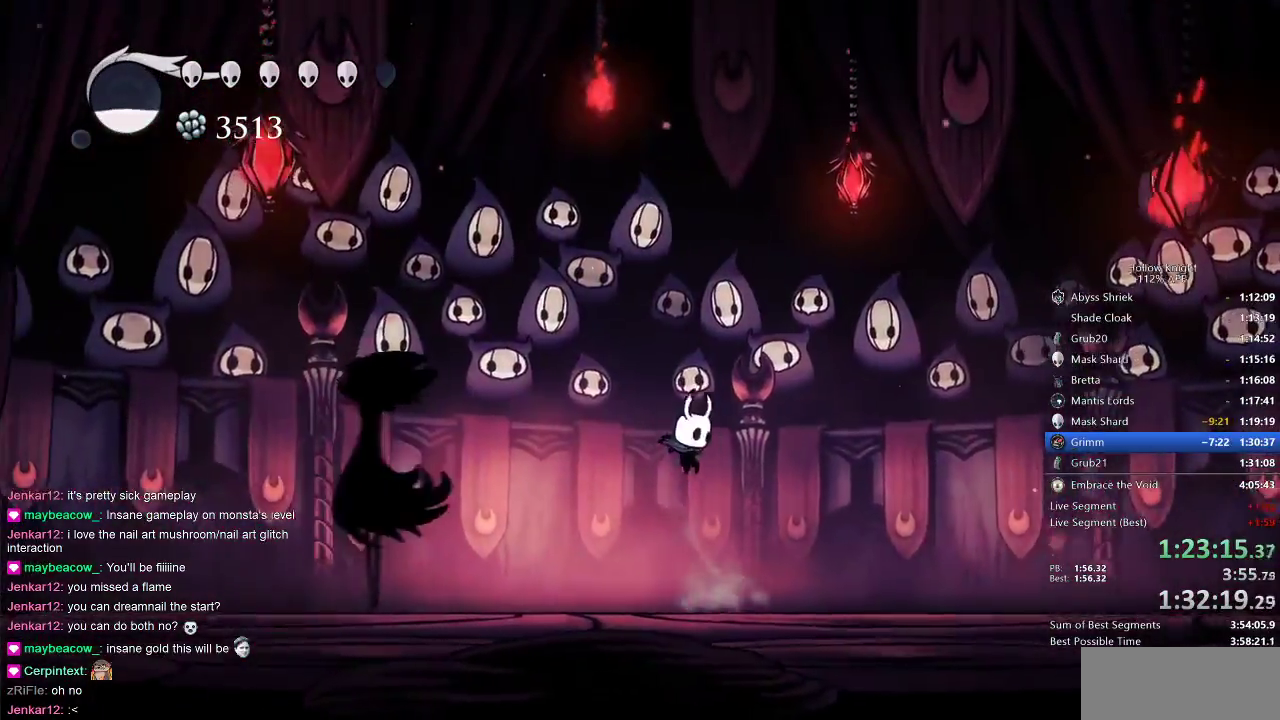
{"keys": ["up"], "events": [[267, "right", "up"], [267, "up", "down"], [383, "left", "down"], [450, "left", "up"]]}
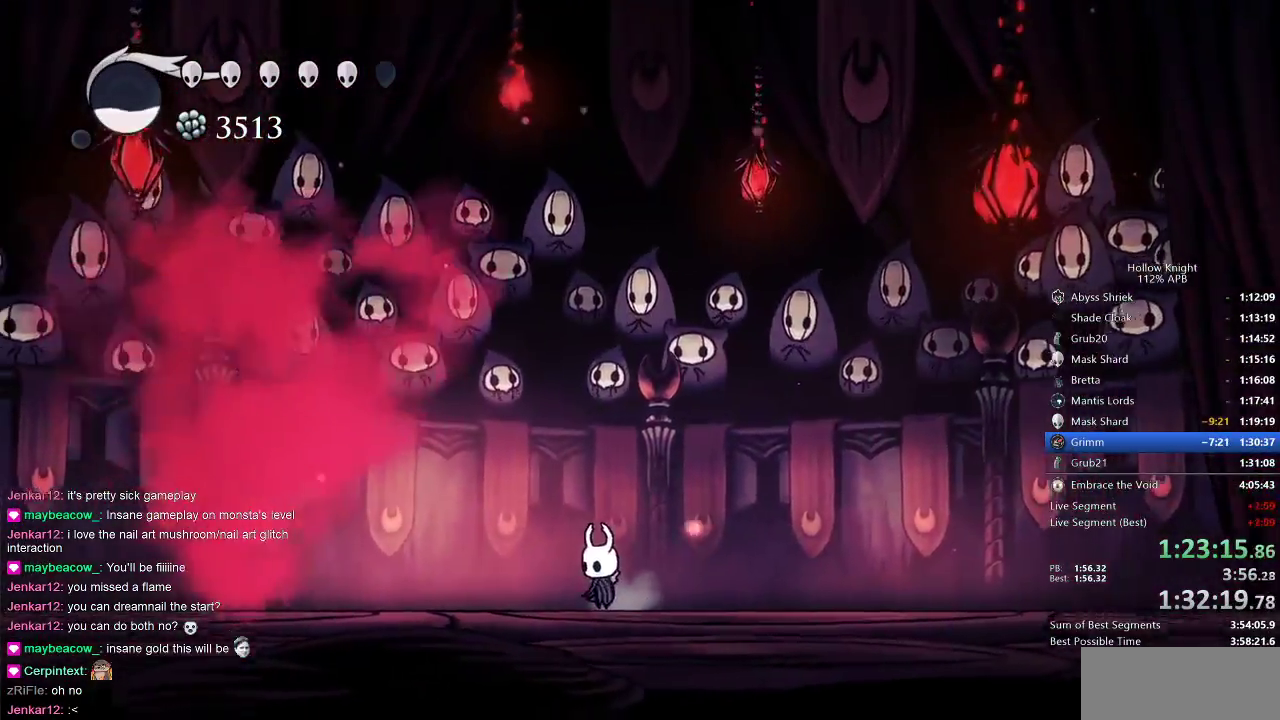
{"keys": ["up"], "events": [[183, "left", "down"], [283, "left", "up"]]}
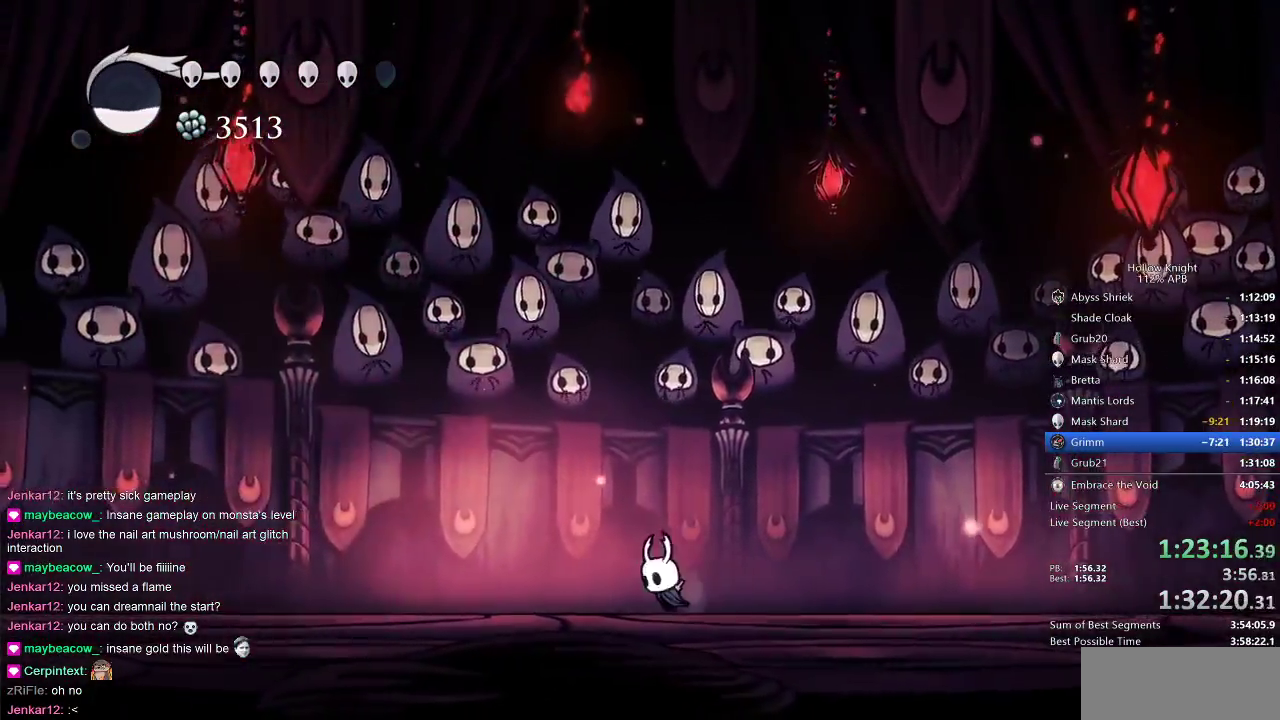
{"keys": ["jump", "up"], "events": [[17, "left", "down"], [67, "left", "up"], [417, "jump", "down"]]}
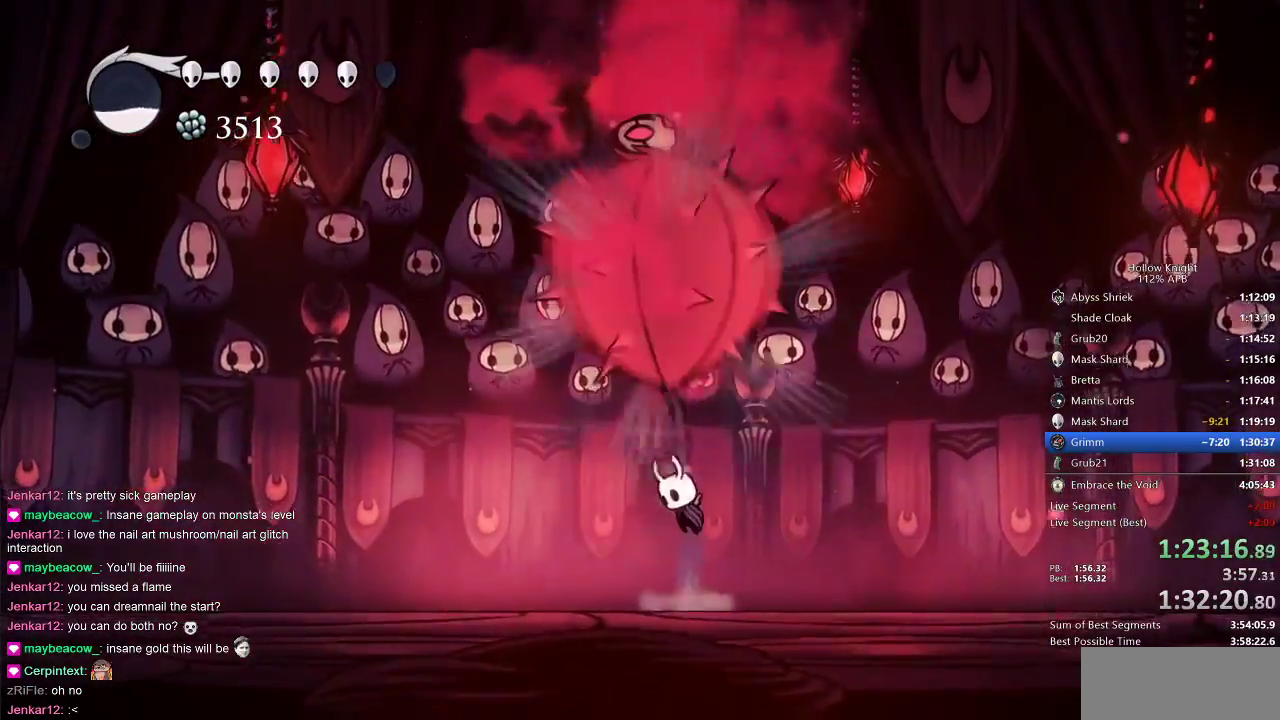
{"keys": ["spell", "up"], "events": [[83, "jump", "up"], [83, "nail", "down"], [167, "nail", "up"], [450, "spell", "down"]]}
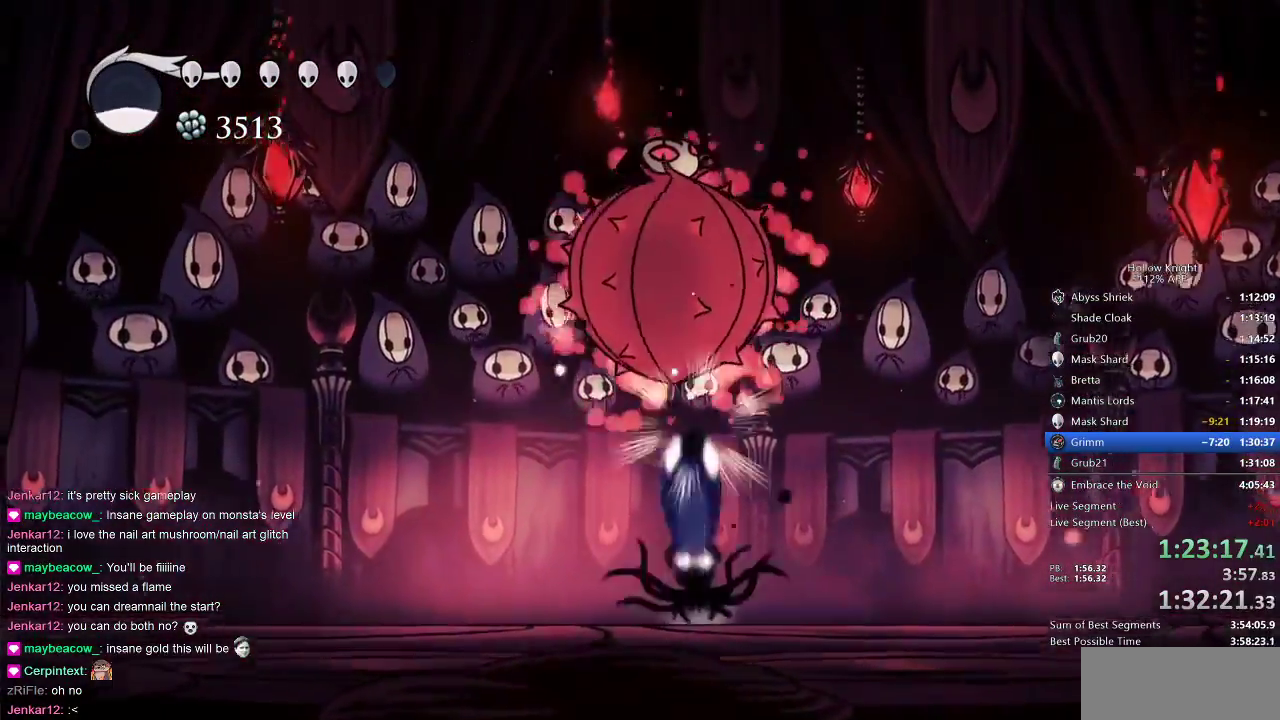
{"keys": ["right"], "events": [[50, "spell", "up"], [217, "up", "up"], [317, "right", "down"]]}
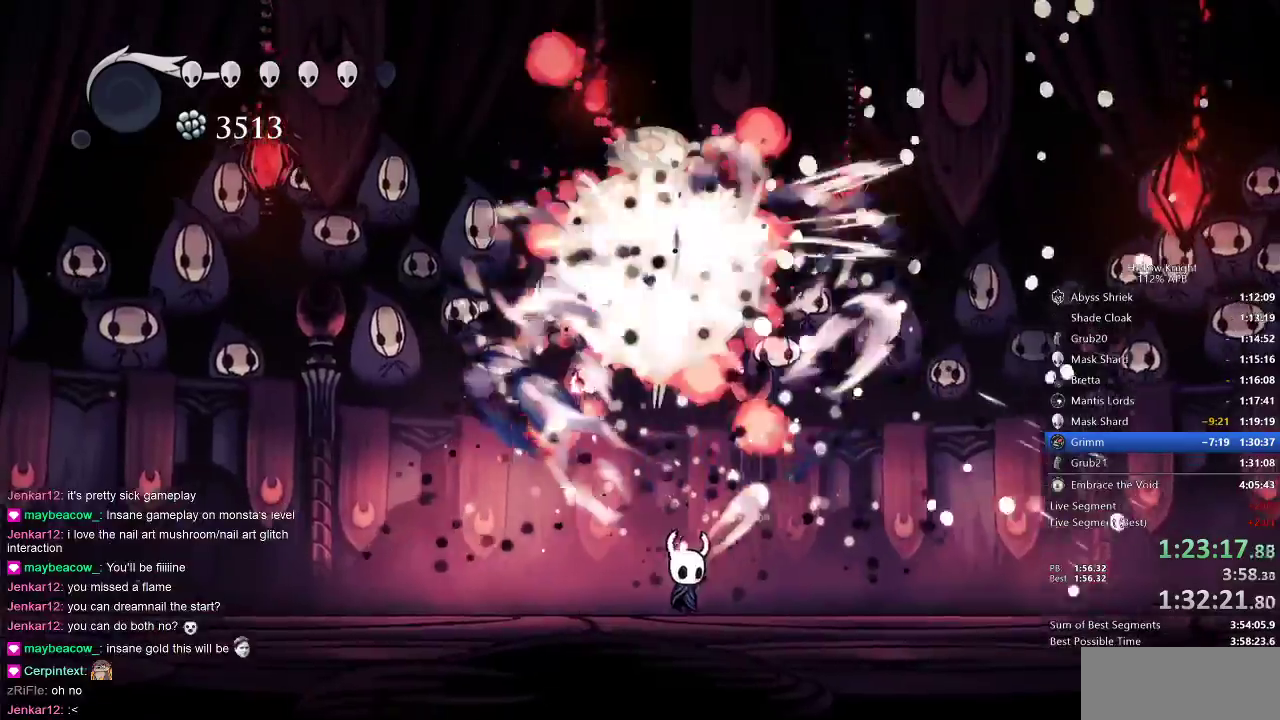
{"keys": ["right"], "events": [[333, "dash", "down"], [383, "dash", "up"]]}
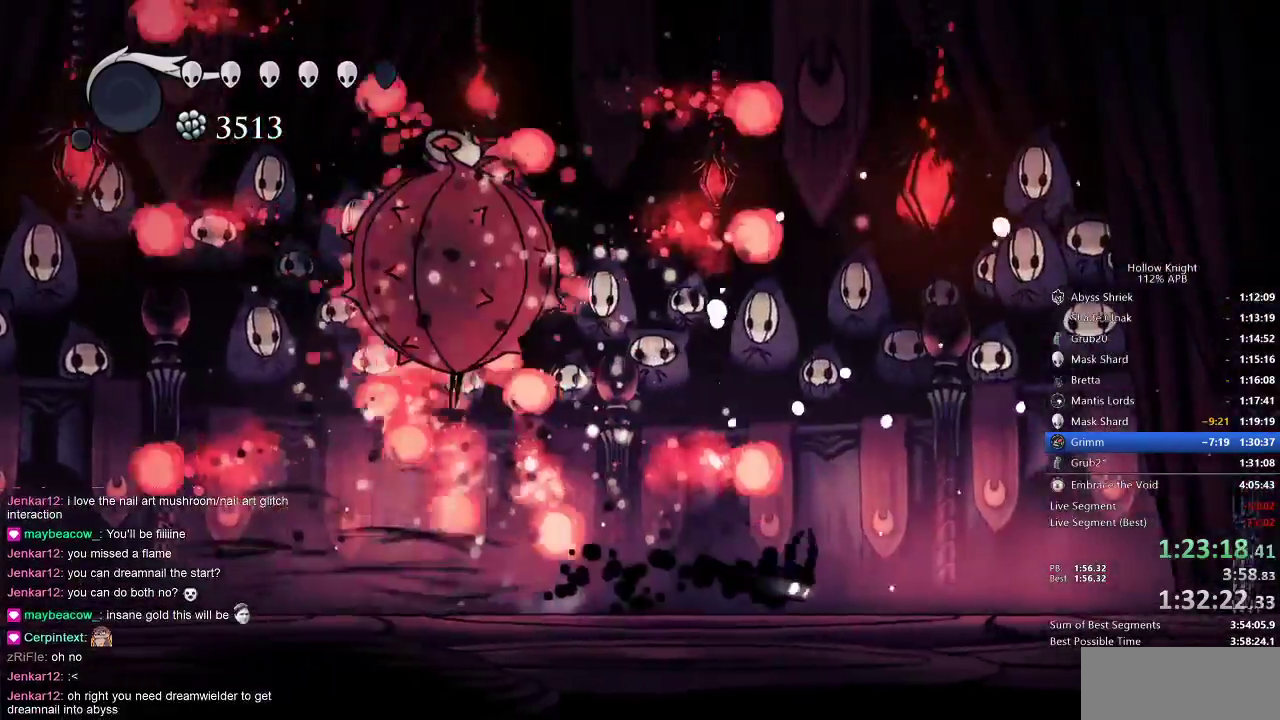
{"keys": ["jump", "nail"], "events": [[117, "nail", "down"], [283, "right", "up"], [300, "left", "down"], [417, "left", "up"], [483, "jump", "down"]]}